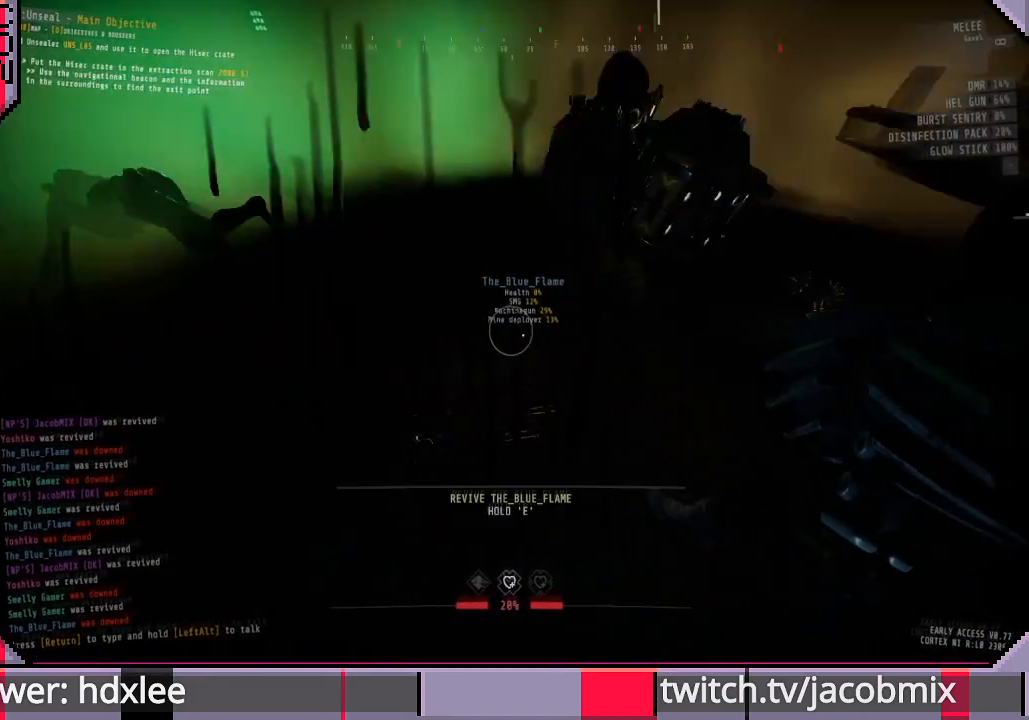
Gameplay with keyboard and mouse; each line is a JSON object with the keys and mouse buttons held at the frame after it. "events" lists presses ("down") and releases ("up") of "a", "c", "ctrl", "d", "e", "f", "q", "r", "s", "shift", "space", "t", "tab", "w", "x", "z", "mouse_left", "mouse_wheel", "mouse_right", "mouse_mb4" and "mouse_mb5" between this image and that frame as [ms after this image, input, new state], when the widget could be followed in between. "mouse_left", "mouse_wheel", "mouse_right", "mouse_mb4", "mouse_mb5" = the "left", "wheel", "right", "mb4", "mb5" buttons of the "mouse" list. No other keys are recorded. "wheel" means that the mouse wheel is clicked or scrolled. Mouse movement is not recorded.
{"keys": ["e"], "mouse": [], "events": [[133, "ctrl", "down"], [333, "ctrl", "up"], [500, "e", "down"]]}
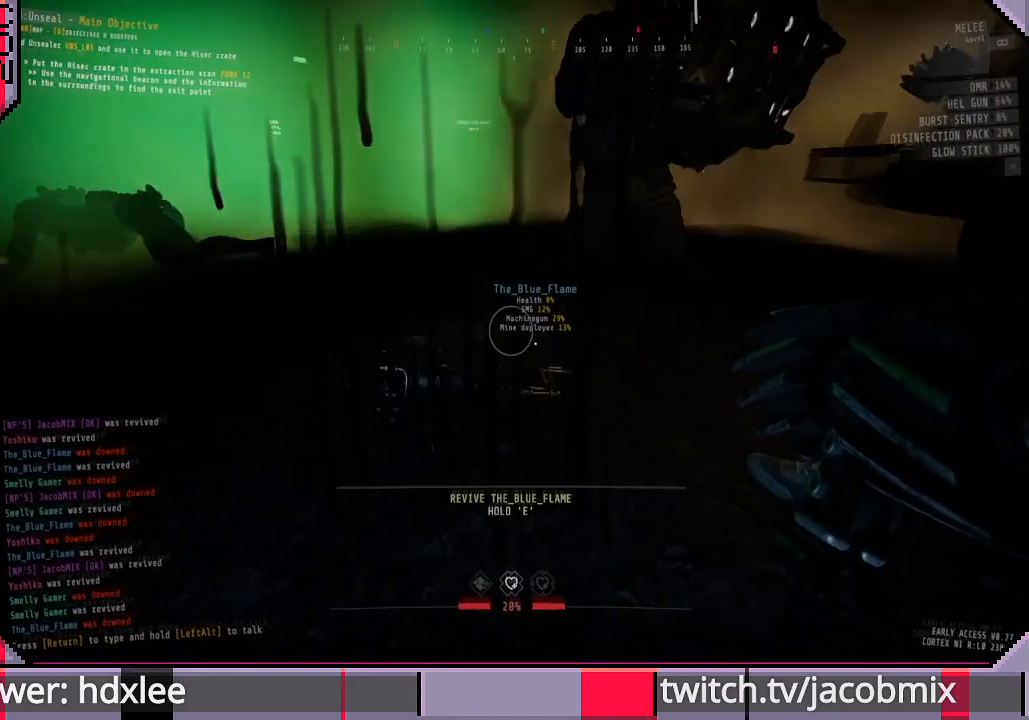
{"keys": ["e"], "mouse": [], "events": []}
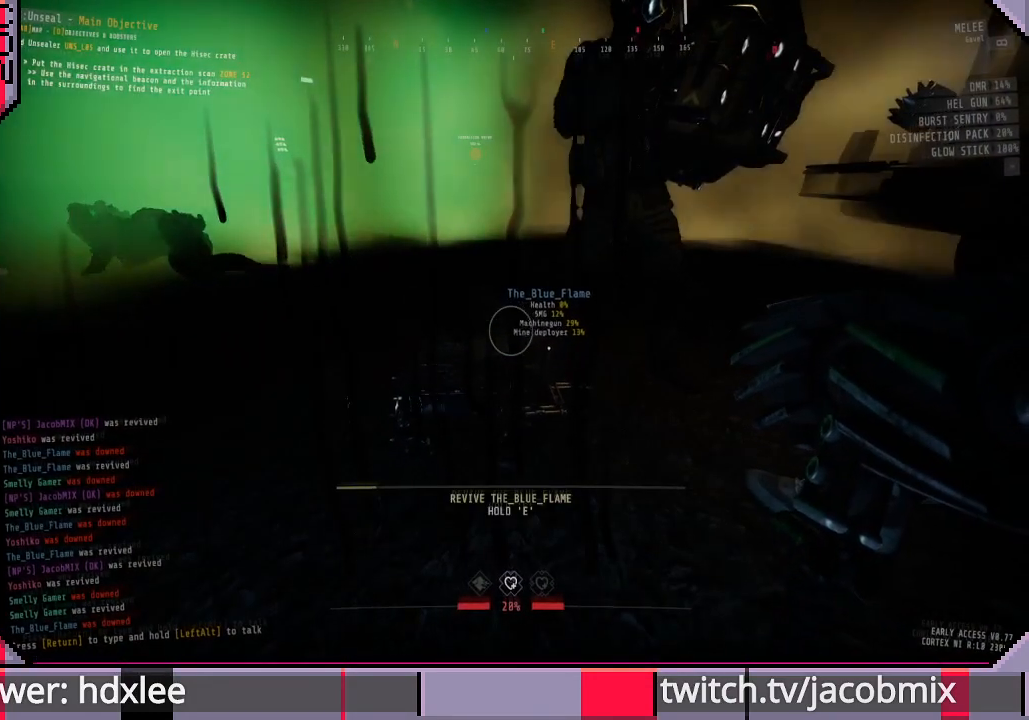
{"keys": ["e"], "mouse": [], "events": []}
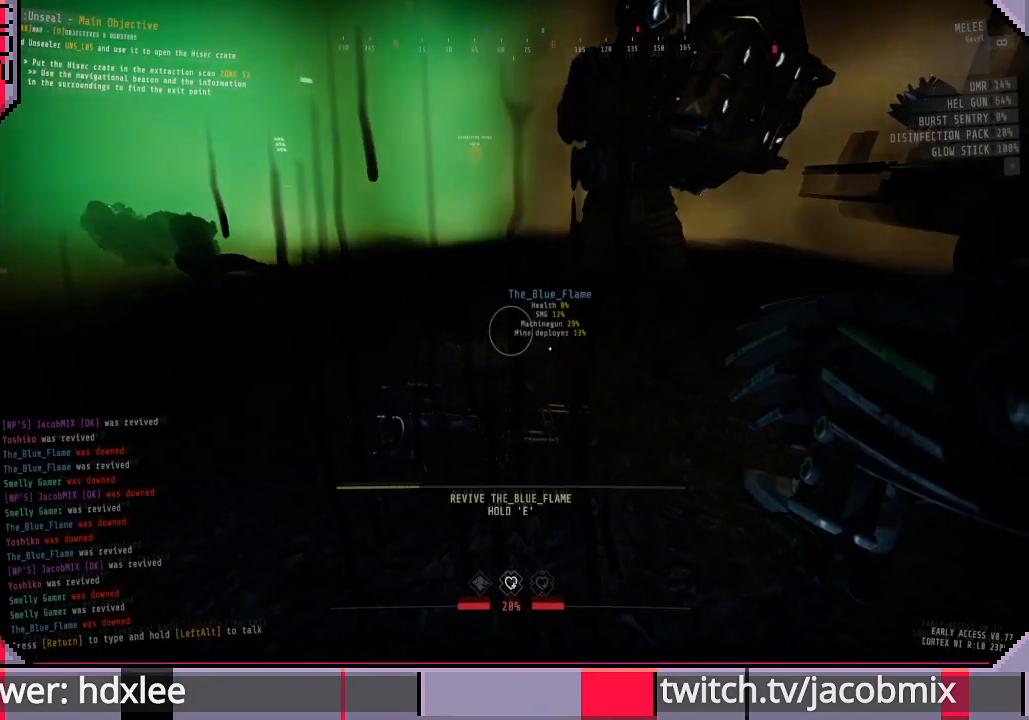
{"keys": ["e"], "mouse": [], "events": []}
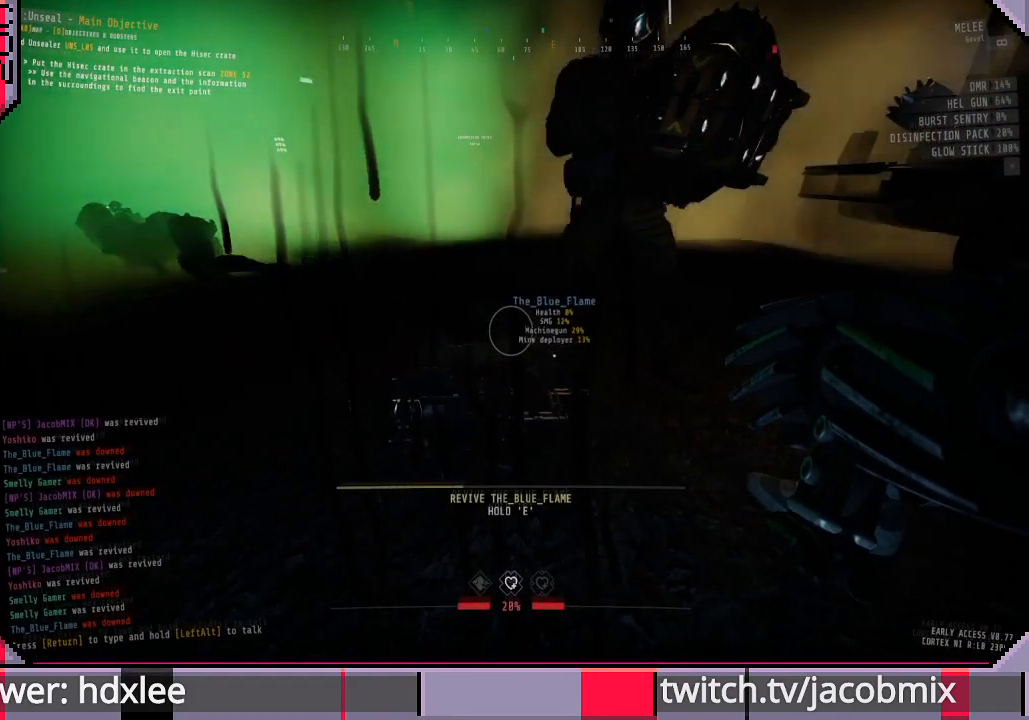
{"keys": ["e"], "mouse": [], "events": []}
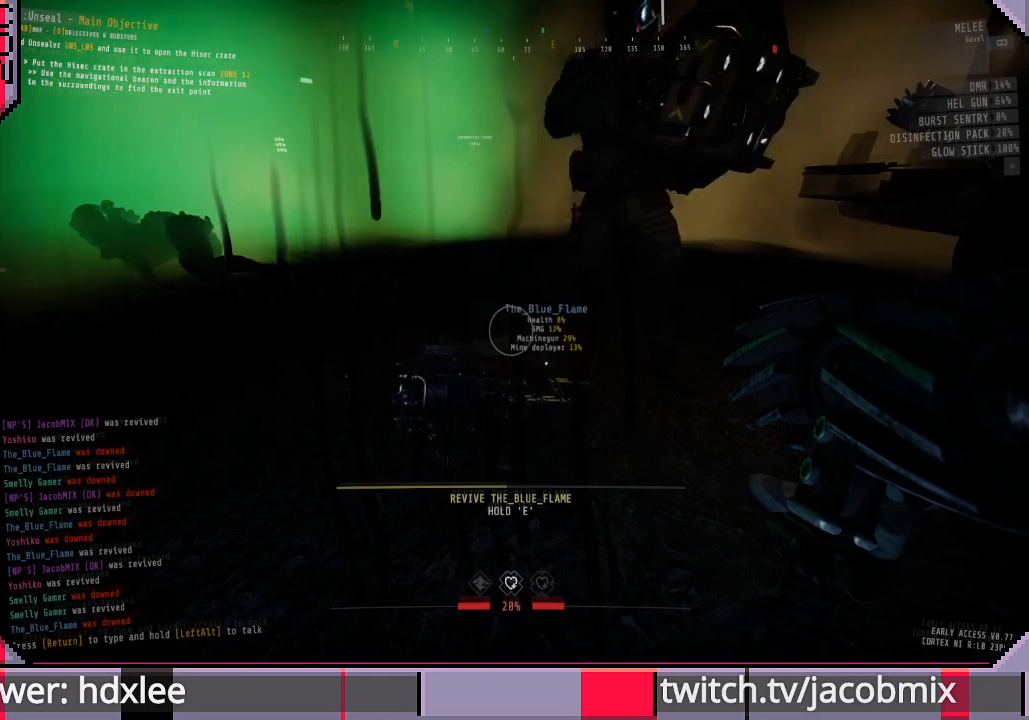
{"keys": ["e"], "mouse": [], "events": []}
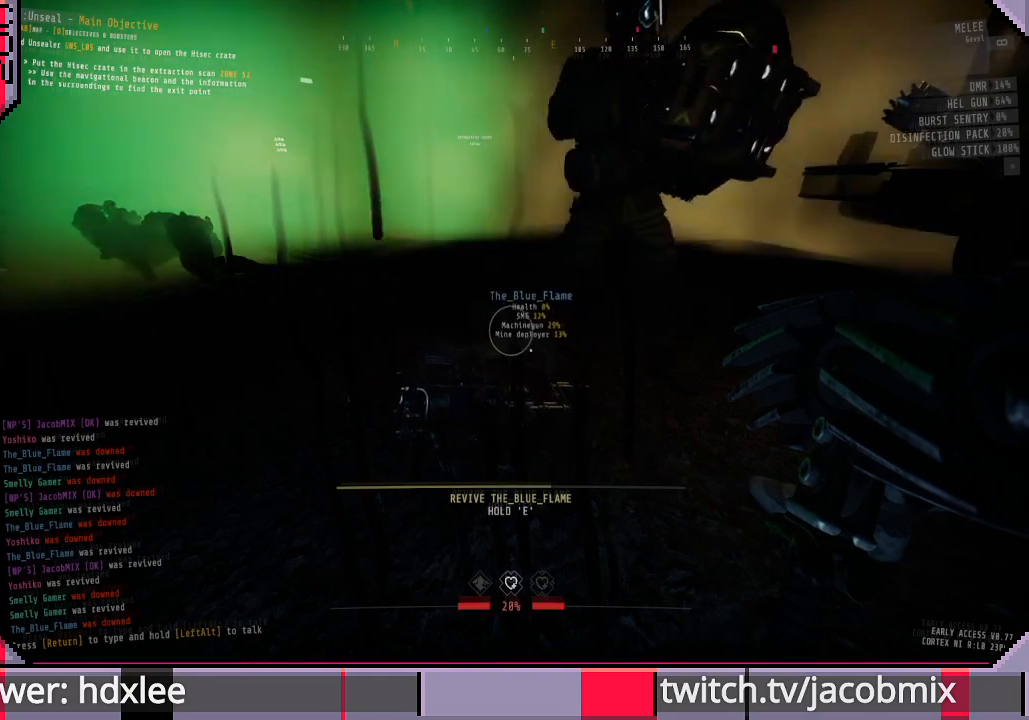
{"keys": ["e"], "mouse": [], "events": []}
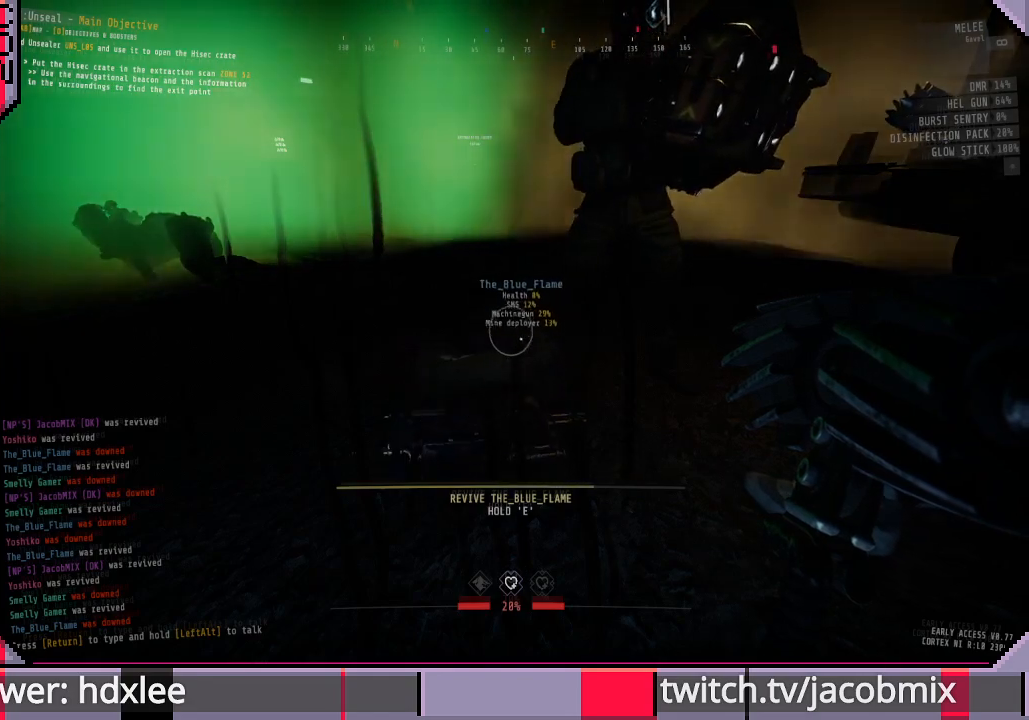
{"keys": ["e"], "mouse": [], "events": []}
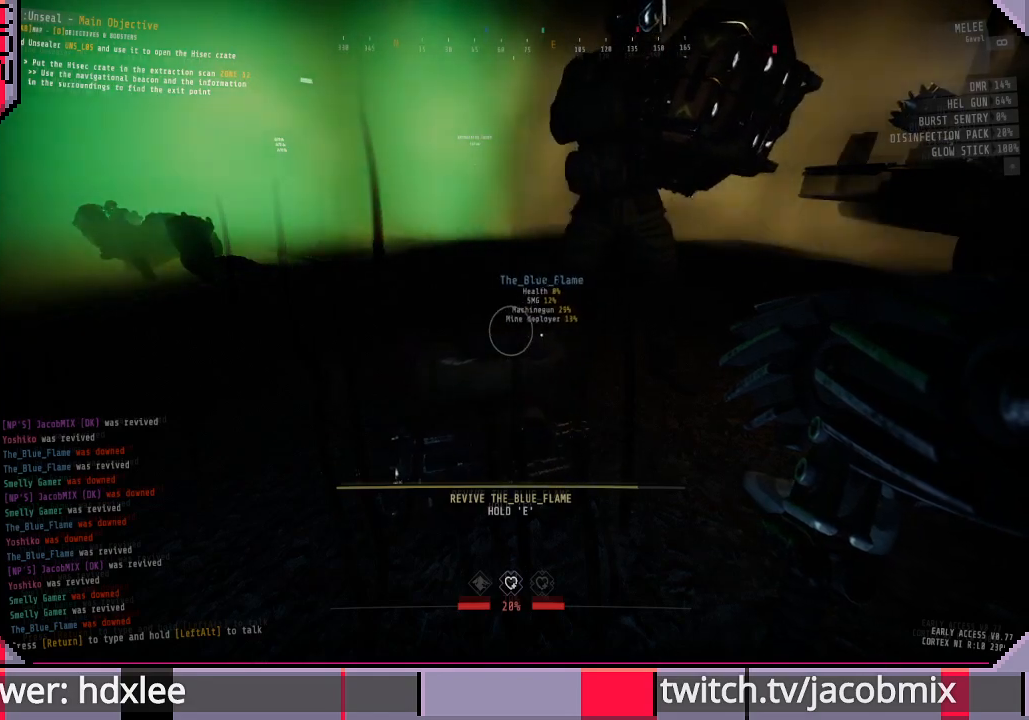
{"keys": ["e"], "mouse": [], "events": []}
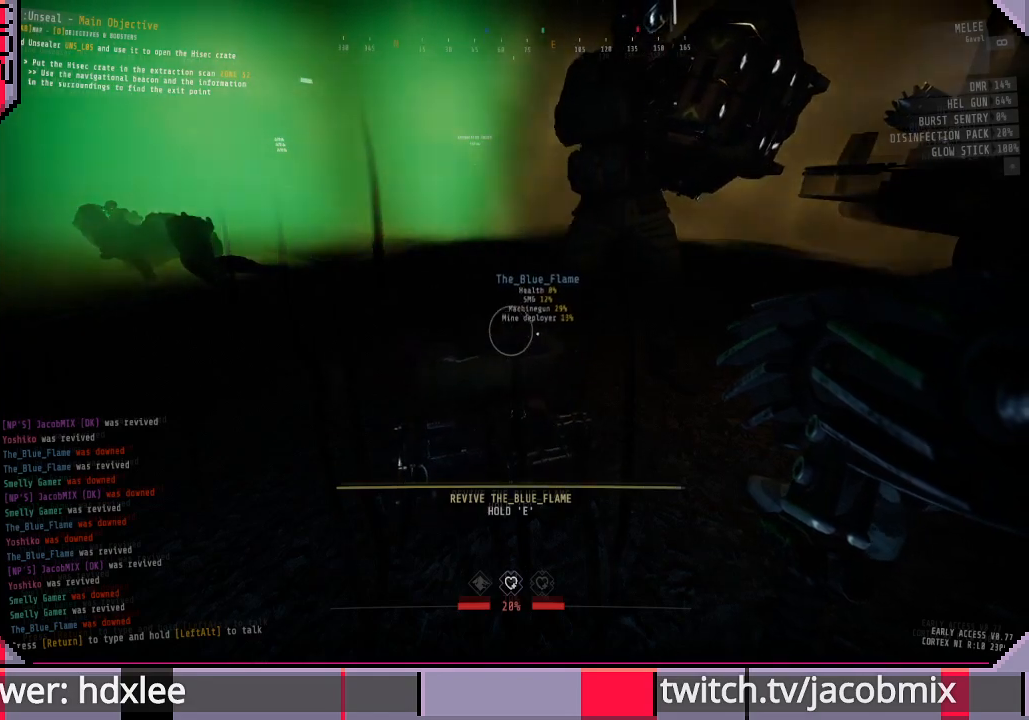
{"keys": [], "mouse": [], "events": [[467, "e", "up"]]}
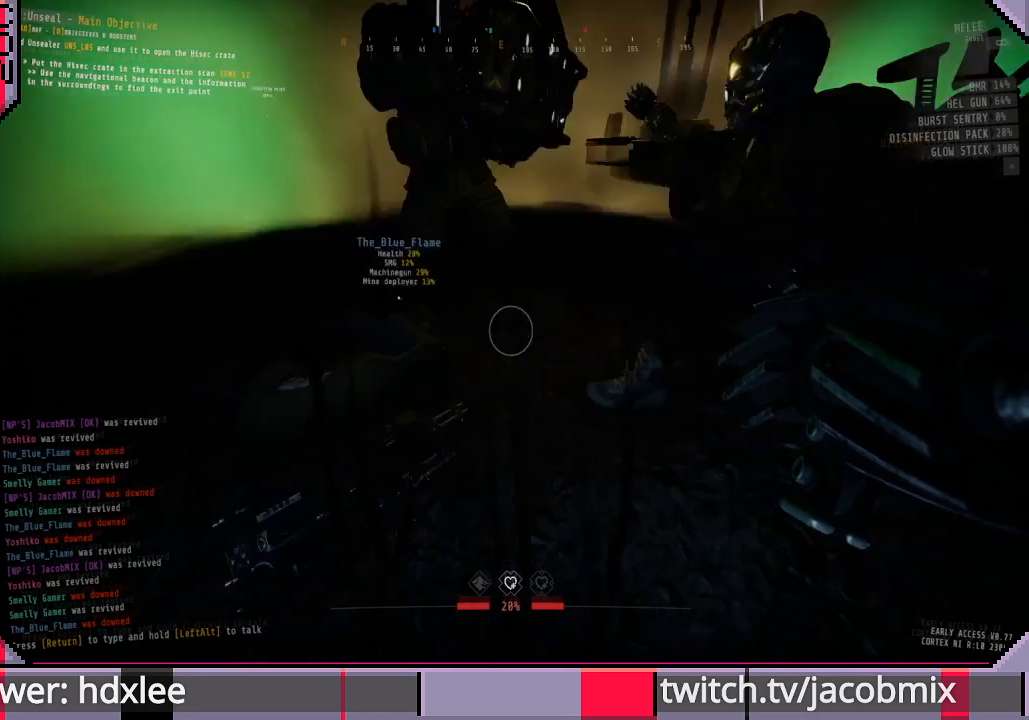
{"keys": [], "mouse": [], "events": [[267, "ctrl", "down"], [433, "ctrl", "up"]]}
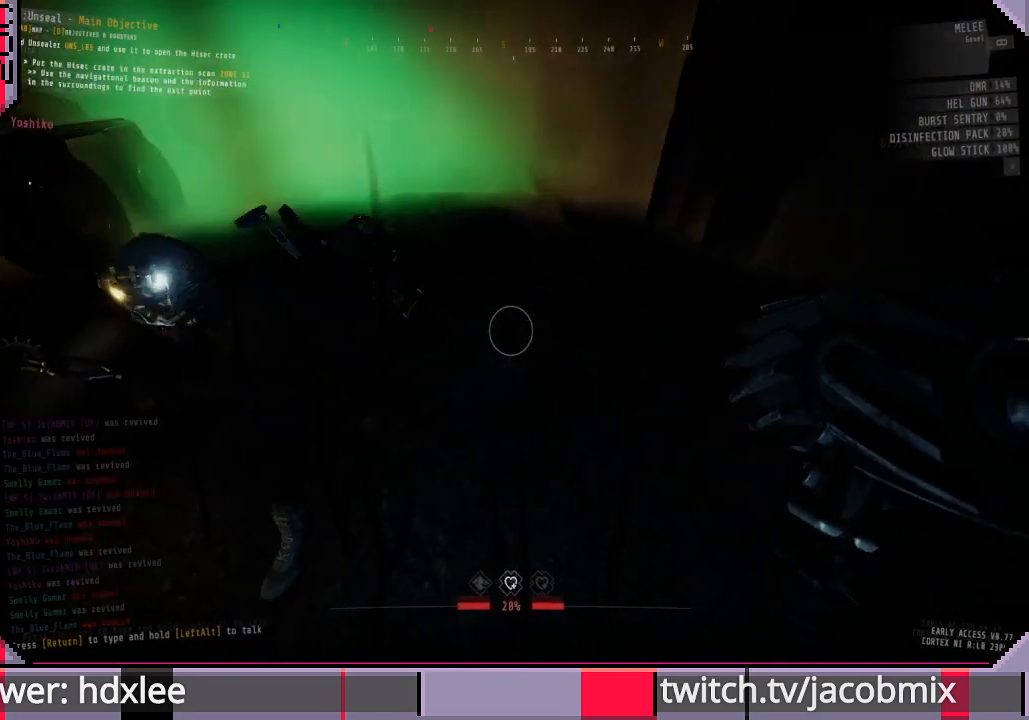
{"keys": [], "mouse": [], "events": [[100, "d", "down"], [300, "w", "down"], [400, "d", "up"], [467, "w", "up"]]}
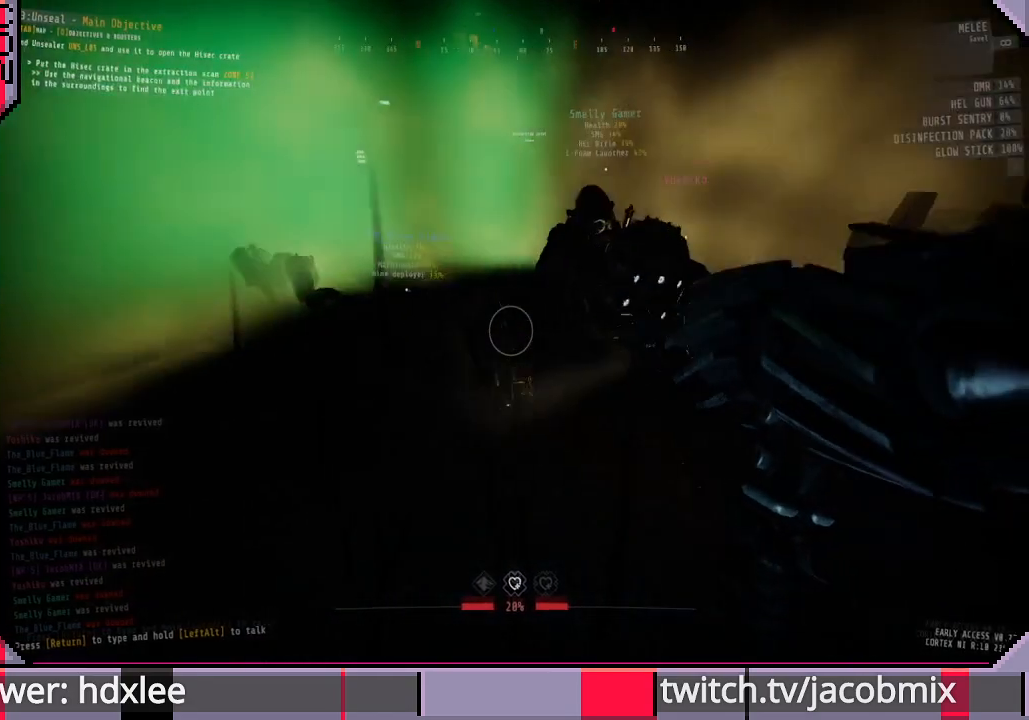
{"keys": ["f"], "mouse": [], "events": [[200, "d", "down"], [367, "d", "up"], [467, "f", "down"]]}
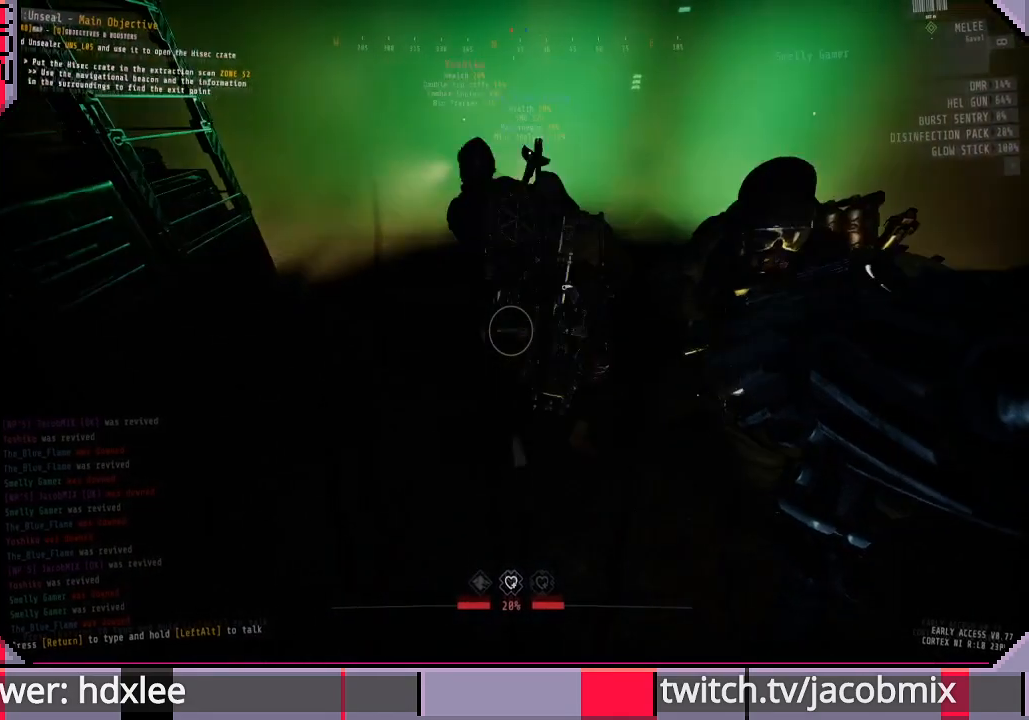
{"keys": ["f"], "mouse": [], "events": [[133, "f", "up"], [500, "f", "down"]]}
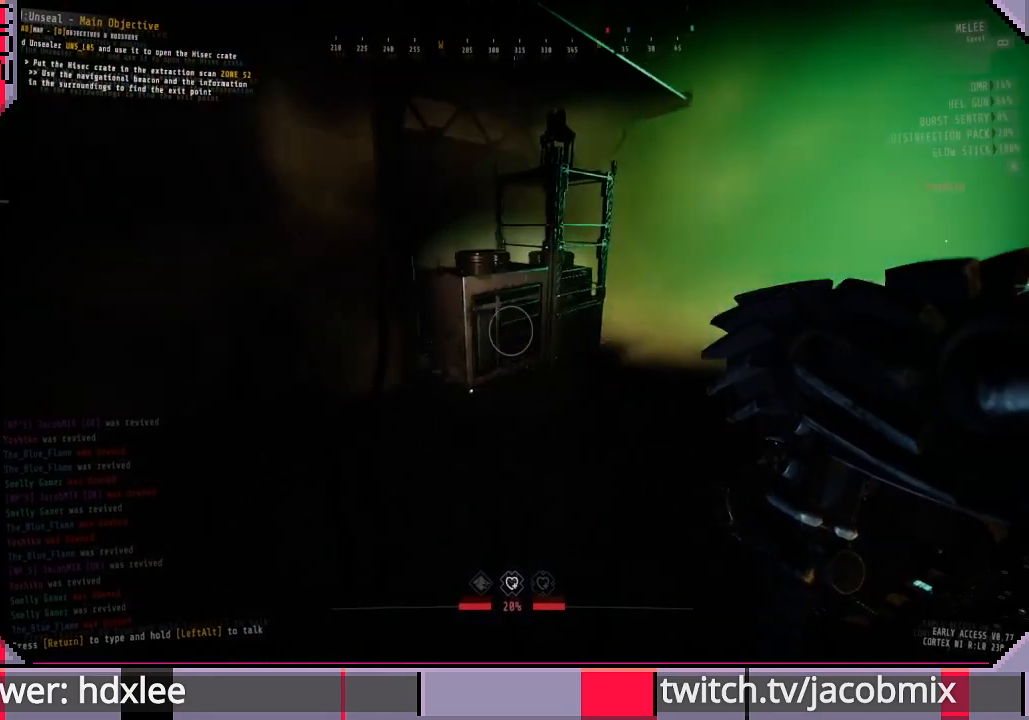
{"keys": ["a"], "mouse": [], "events": [[100, "w", "down"], [133, "f", "up"], [300, "a", "down"], [500, "w", "up"]]}
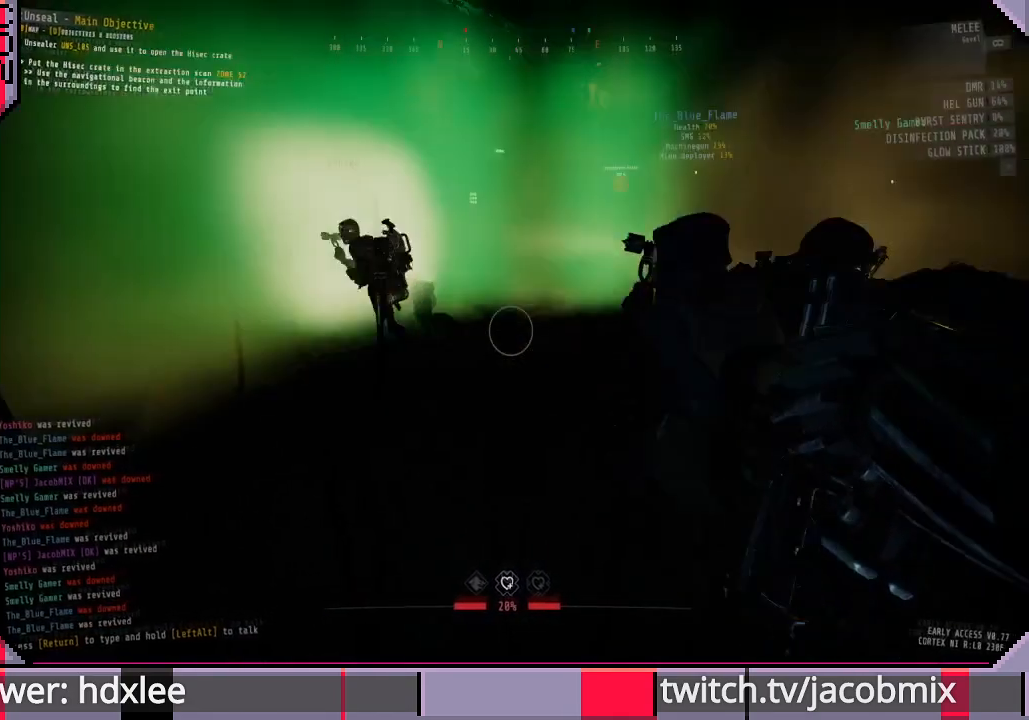
{"keys": [], "mouse": [], "events": [[33, "a", "up"]]}
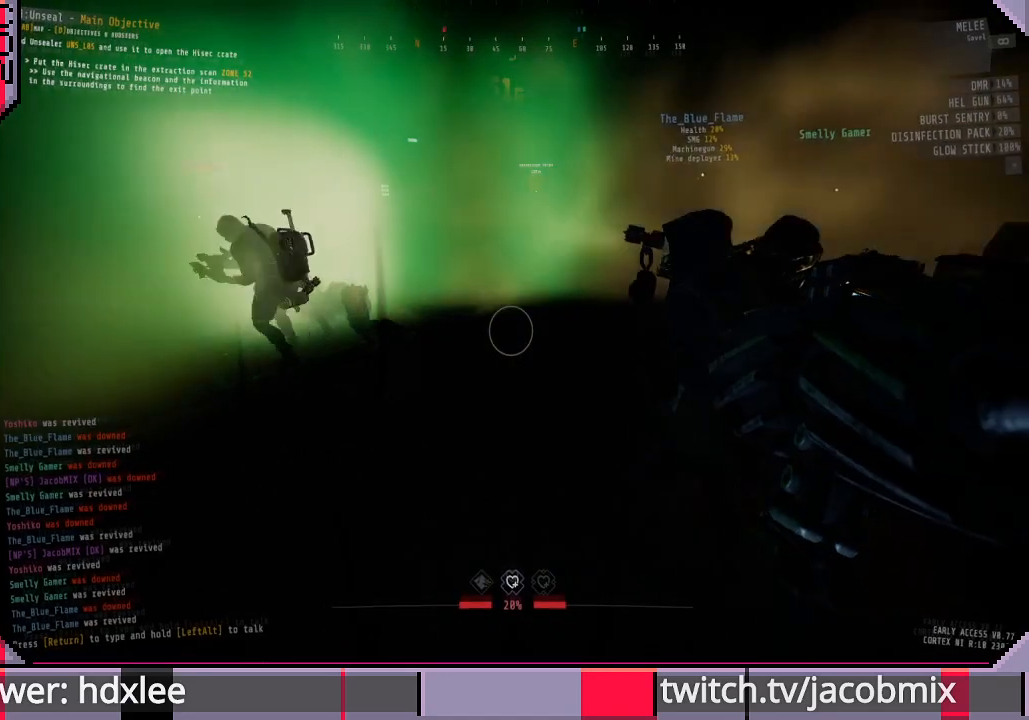
{"keys": [], "mouse": [], "events": [[267, "a", "down"], [467, "a", "up"]]}
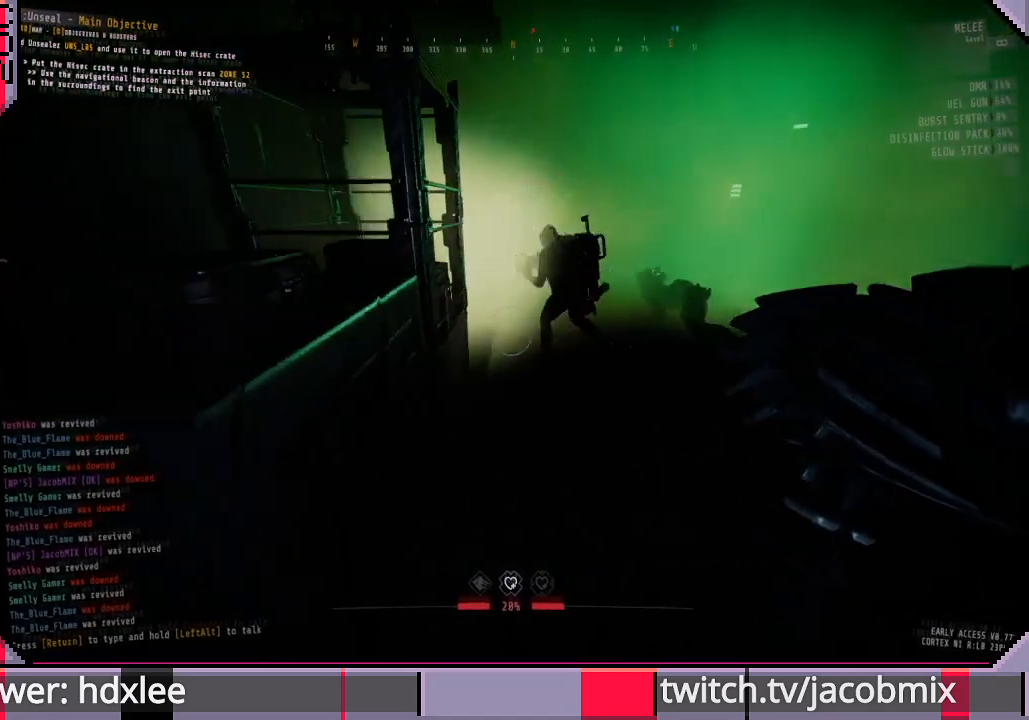
{"keys": [], "mouse": [], "events": [[67, "w", "down"], [333, "w", "up"]]}
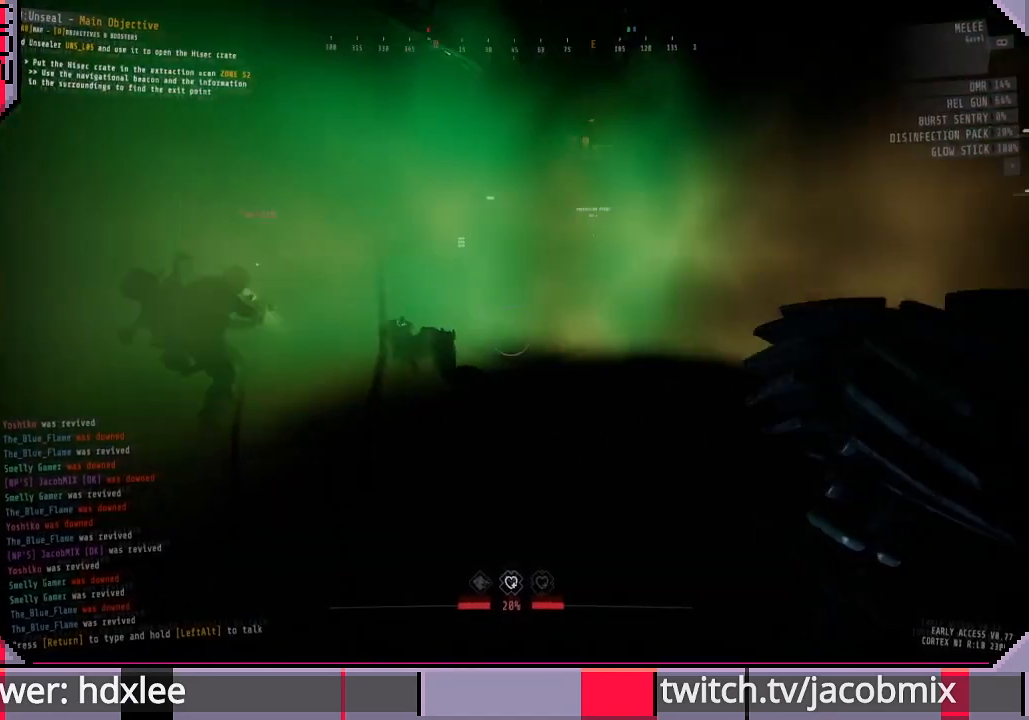
{"keys": [], "mouse": [], "events": [[67, "w", "down"], [100, "a", "down"], [200, "w", "up"], [300, "a", "up"]]}
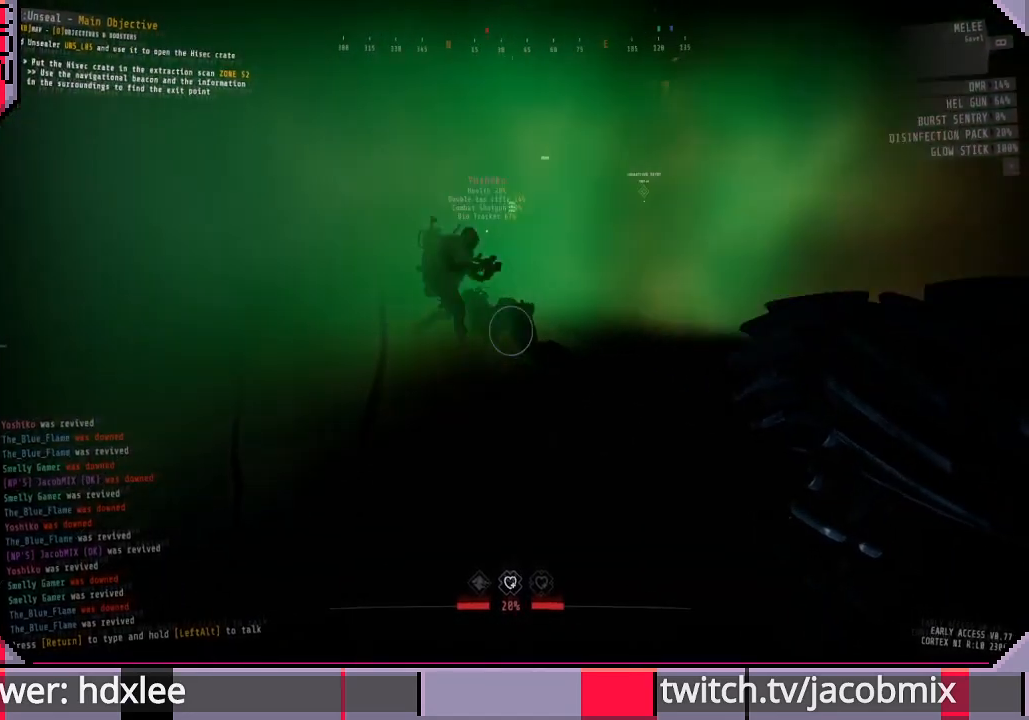
{"keys": [], "mouse": [], "events": [[33, "w", "down"], [233, "a", "down"], [433, "w", "up"], [500, "a", "up"]]}
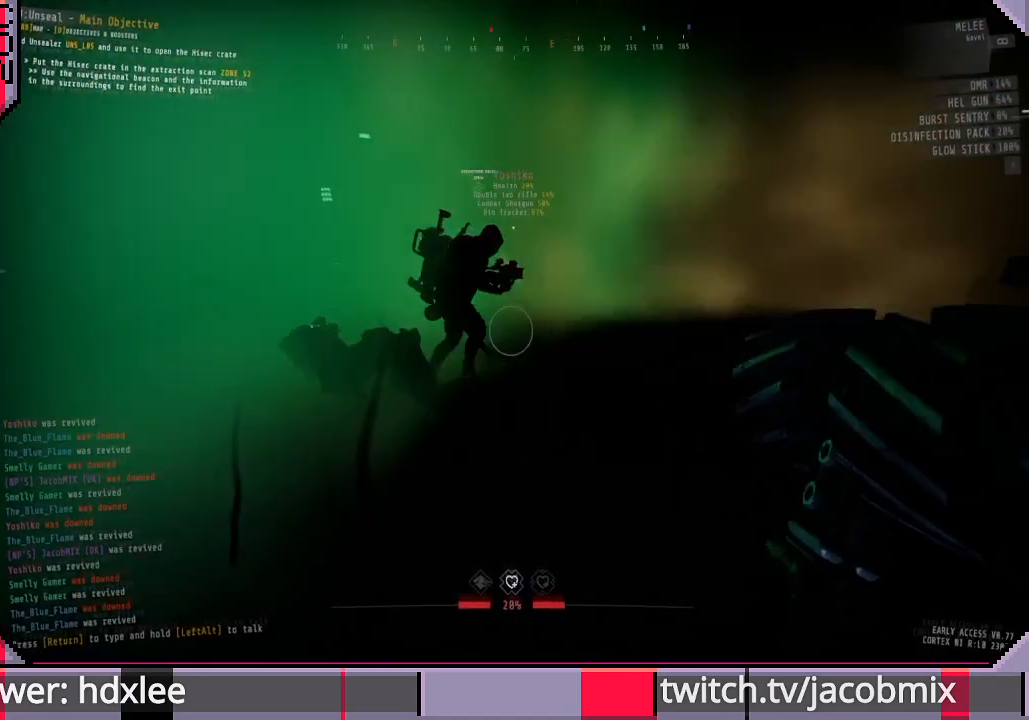
{"keys": ["w"], "mouse": [], "events": [[500, "w", "down"]]}
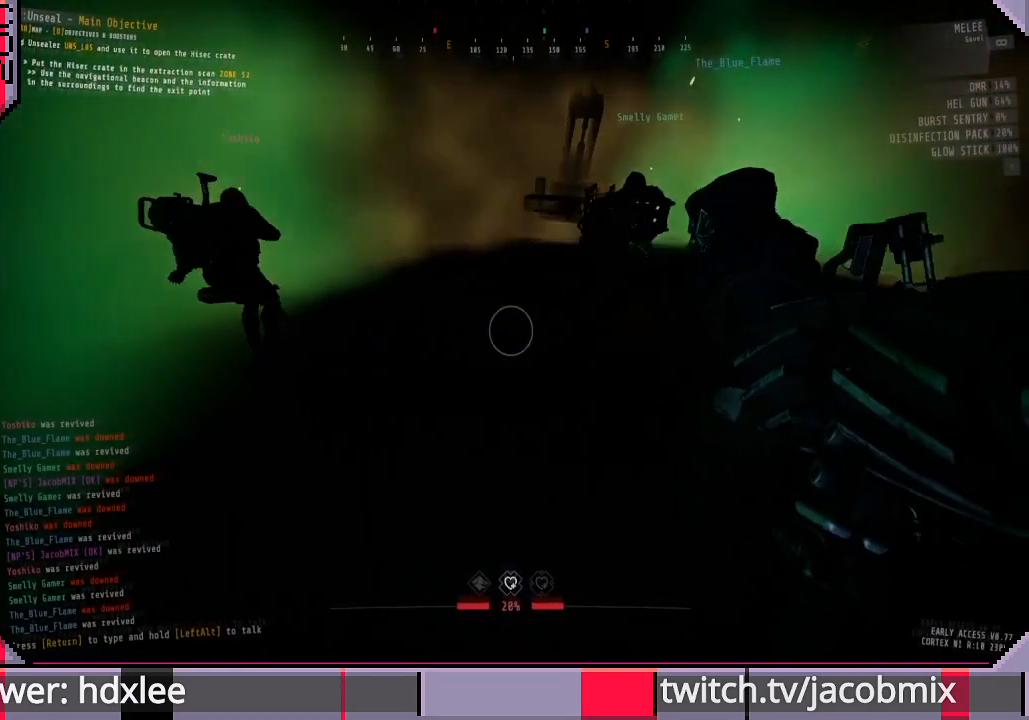
{"keys": [], "mouse": [], "events": [[300, "a", "down"], [333, "w", "up"], [400, "a", "up"]]}
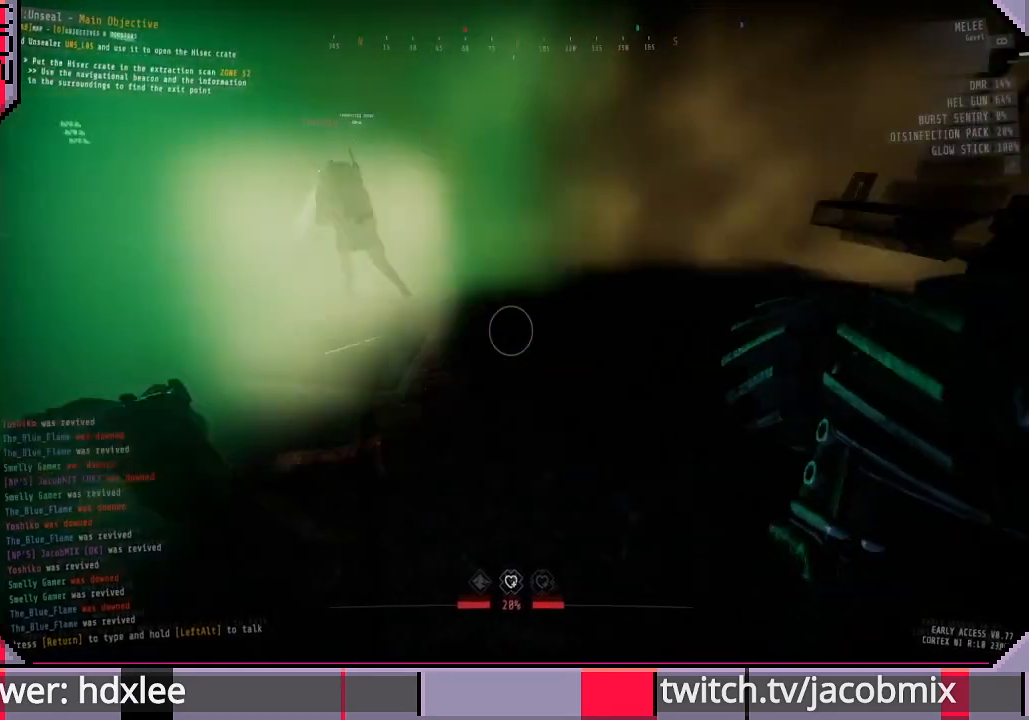
{"keys": [], "mouse": [], "events": [[267, "w", "down"], [500, "w", "up"]]}
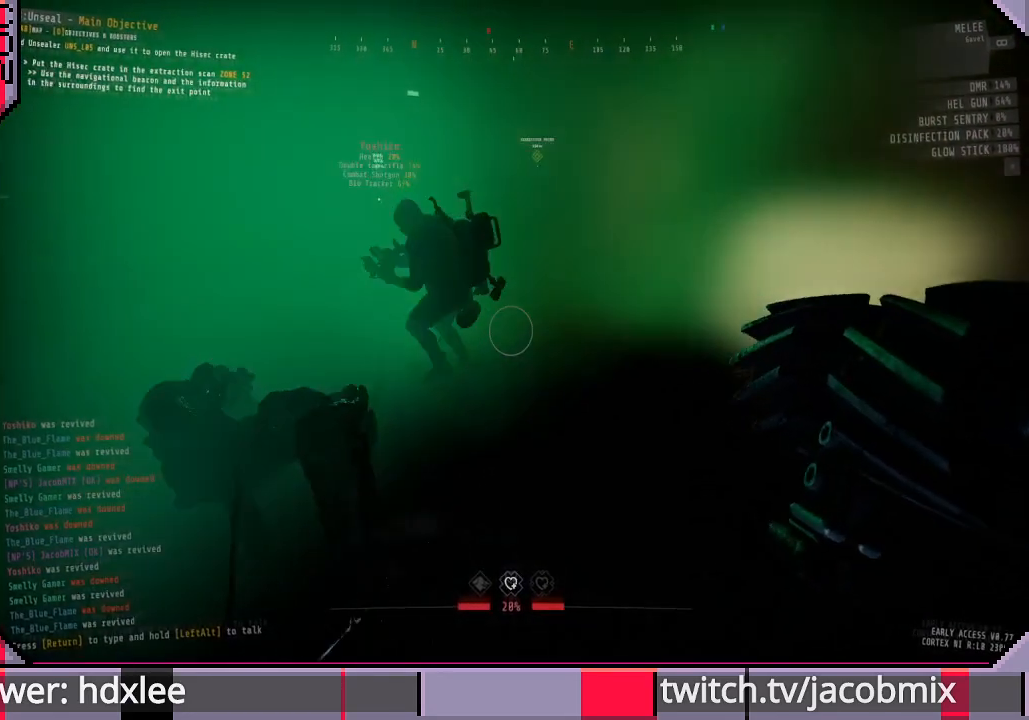
{"keys": ["s"], "mouse": [], "events": [[100, "d", "down"], [400, "s", "down"], [467, "d", "up"]]}
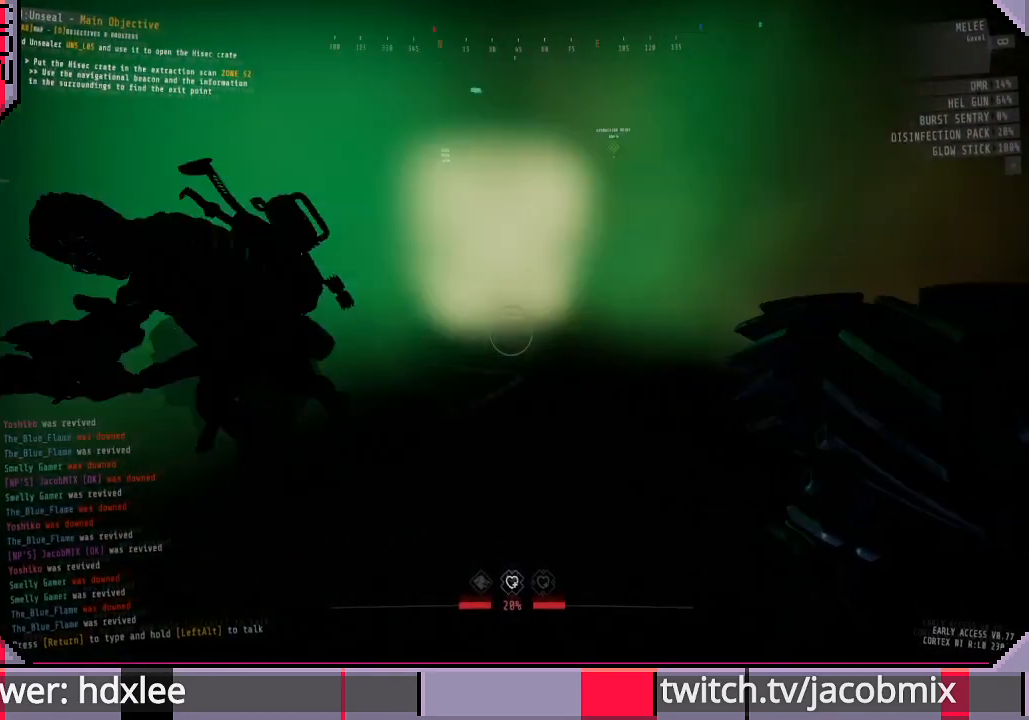
{"keys": [], "mouse": [], "events": [[300, "s", "up"]]}
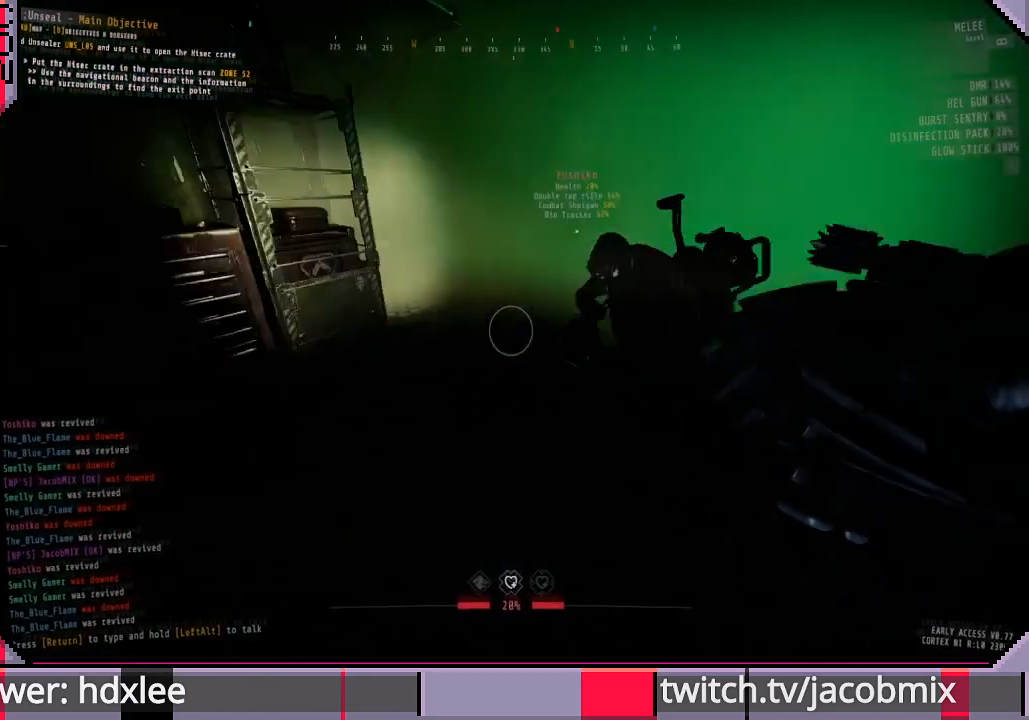
{"keys": ["a"], "mouse": [], "events": [[200, "a", "down"], [233, "w", "down"], [500, "w", "up"]]}
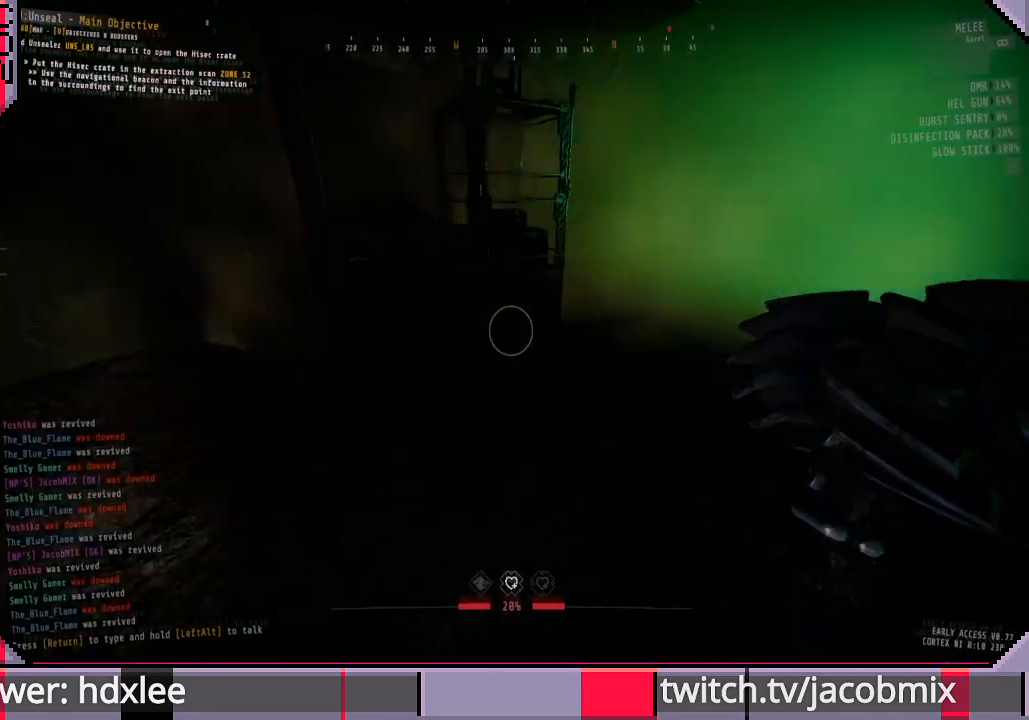
{"keys": [], "mouse": [], "events": [[133, "a", "up"]]}
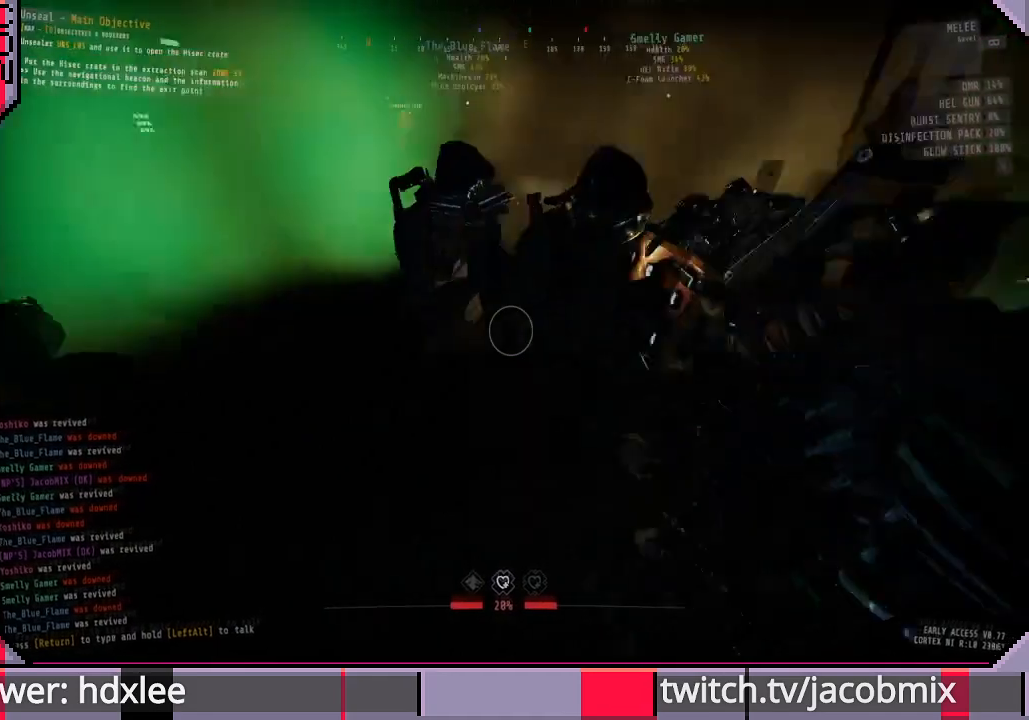
{"keys": ["w"], "mouse": [], "events": [[300, "d", "down"], [467, "w", "down"], [500, "d", "up"]]}